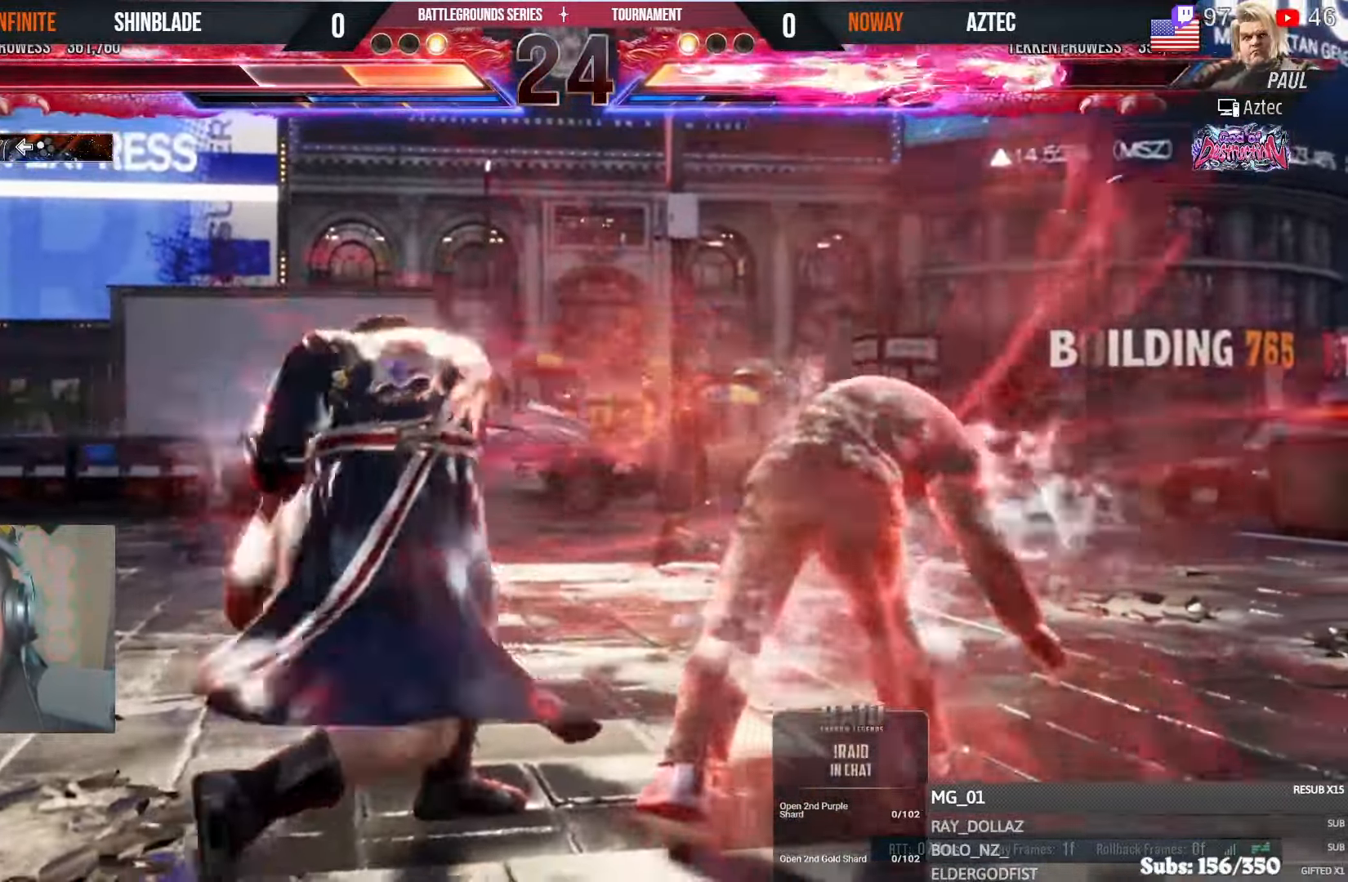
Gameplay with a controller (PlayStation layout); each line is a JSON object with the inputs held at the frame after it (dt_ms = milliseconds from this image to that frame). "events" lists button and stick changes between this image and that frame as [ms after this image, input, new state], when the widget could be followed in between.
{"dt_ms": 500, "buttons": ["TRIANGLE", "DPAD_LEFT"], "left_stick": "center", "right_stick": "center", "events": [[133, "L1", "down"], [133, "SQUARE", "down"], [133, "TRIANGLE", "down"], [200, "L1", "up"], [200, "SQUARE", "up"], [200, "TRIANGLE", "up"], [250, "SQUARE", "down"], [250, "TRIANGLE", "down"], [283, "R1", "up"], [300, "L1", "down"], [317, "DPAD_LEFT", "down"], [317, "SQUARE", "up"], [317, "TRIANGLE", "up"], [367, "SQUARE", "down"], [367, "TRIANGLE", "down"], [417, "L1", "up"], [417, "SQUARE", "up"], [417, "TRIANGLE", "up"], [500, "TRIANGLE", "down"]]}
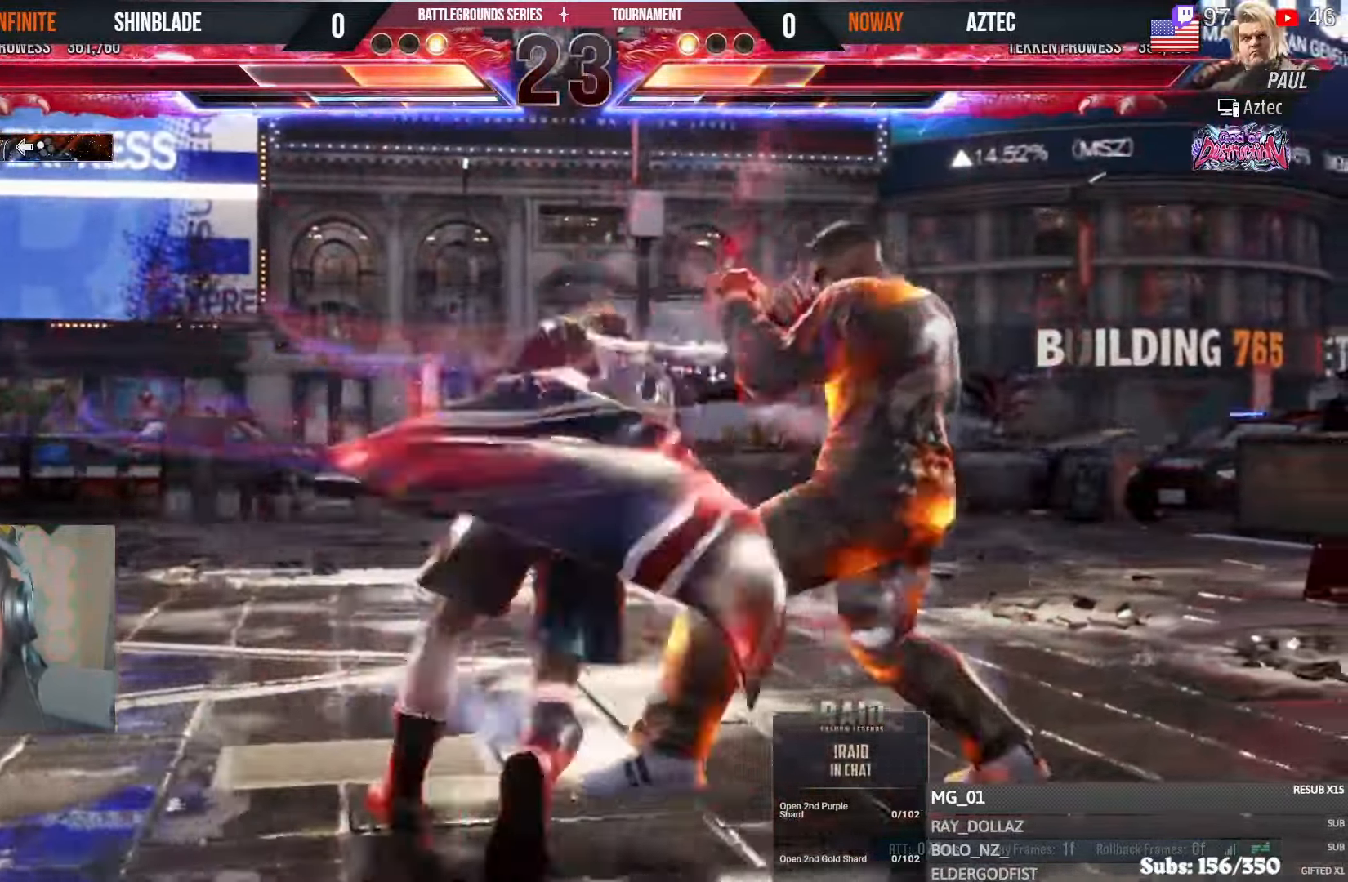
{"dt_ms": 500, "buttons": [], "left_stick": "center", "right_stick": "center"}
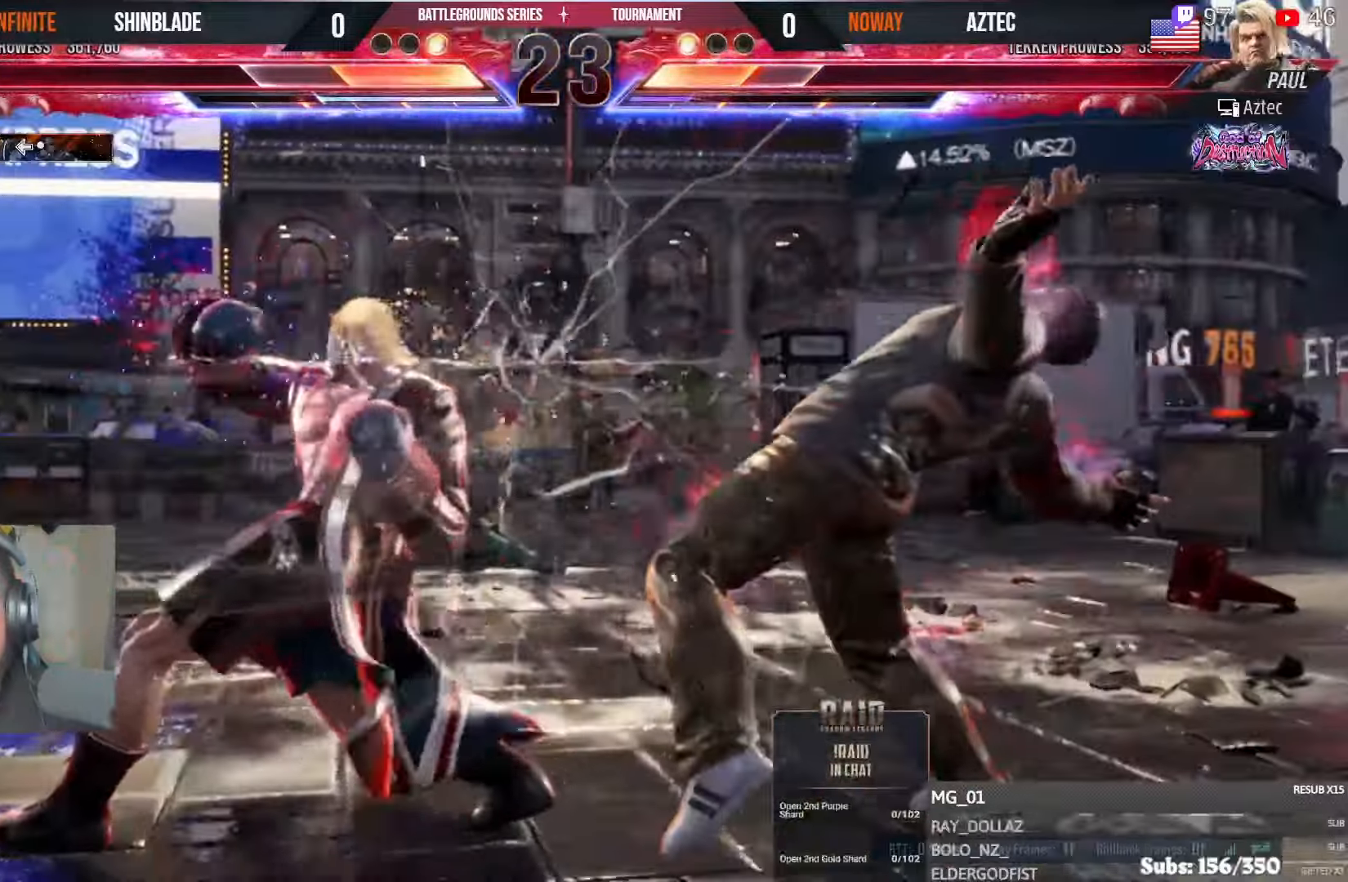
{"dt_ms": 500, "buttons": ["TRIANGLE"], "left_stick": "center", "right_stick": "center", "events": [[16, "TRIANGLE", "down"], [100, "TRIANGLE", "up"], [150, "TRIANGLE", "down"], [250, "TRIANGLE", "up"], [316, "TRIANGLE", "down"], [366, "TRIANGLE", "up"], [450, "TRIANGLE", "down"]]}
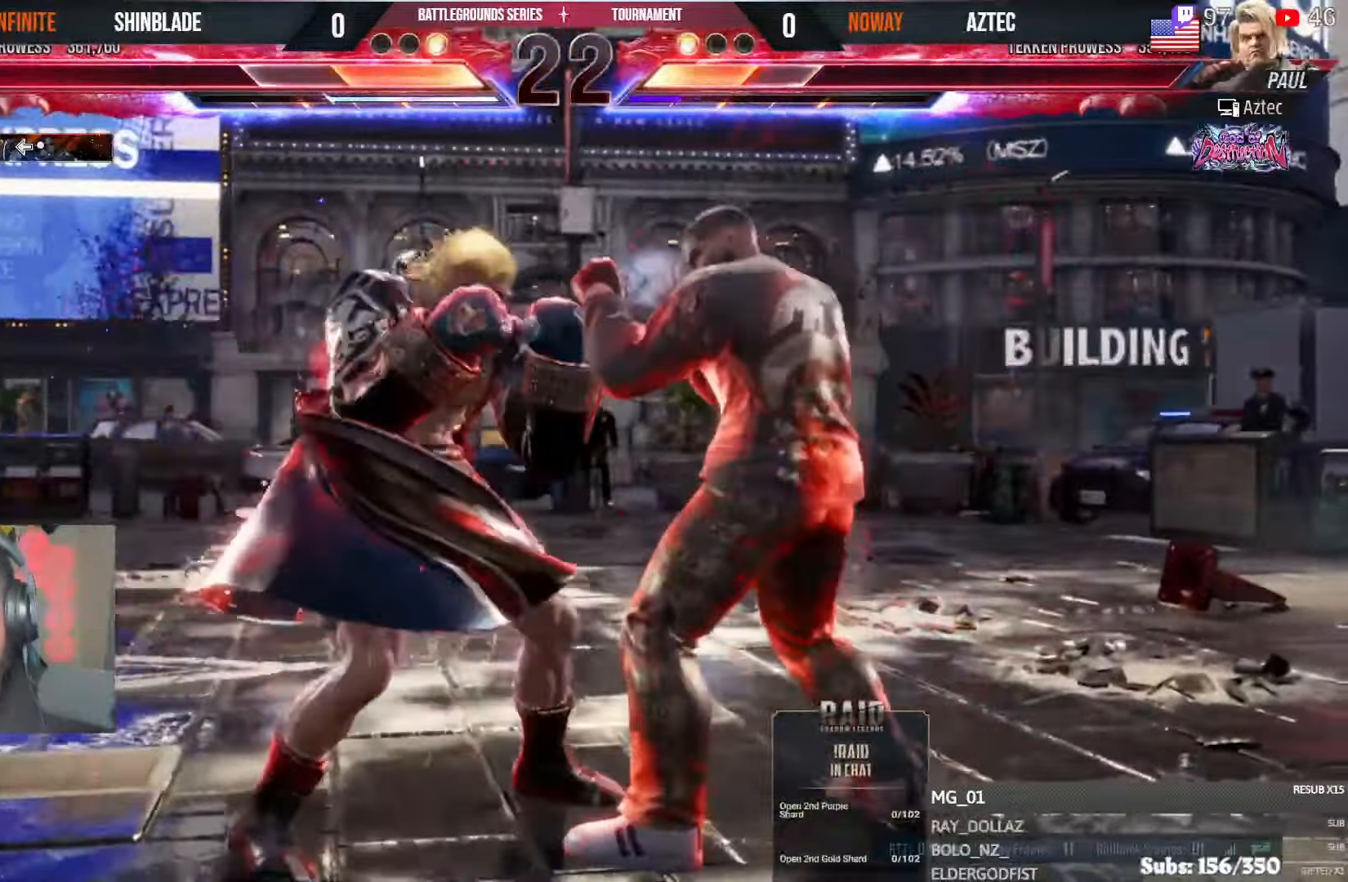
{"dt_ms": 500, "buttons": ["SQUARE", "TRIANGLE"], "left_stick": "center", "right_stick": "center", "events": [[16, "TRIANGLE", "up"], [66, "TRIANGLE", "down"], [183, "L1", "down"], [216, "SQUARE", "down"], [300, "SQUARE", "up"], [350, "SQUARE", "down"], [416, "SQUARE", "up"], [500, "L1", "up"], [500, "SQUARE", "down"]]}
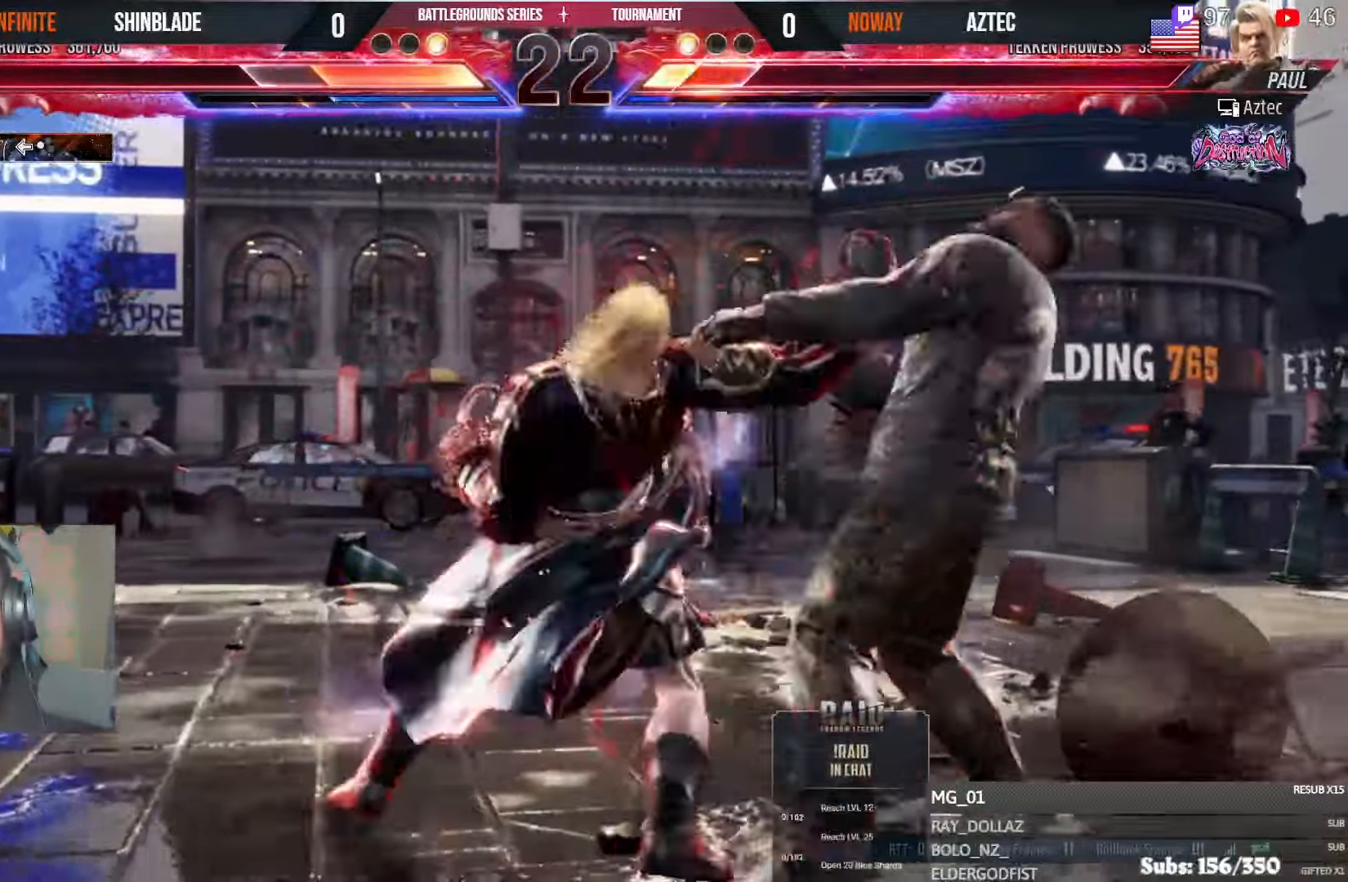
{"dt_ms": 500, "buttons": ["TRIANGLE", "L1"], "left_stick": "center", "right_stick": "center", "events": [[16, "L1", "down"], [33, "L1", "up"], [66, "SQUARE", "up"], [116, "SQUARE", "down"], [183, "SQUARE", "up"], [250, "SQUARE", "down"], [316, "SQUARE", "up"], [400, "SQUARE", "down"], [450, "SQUARE", "up"], [483, "L1", "down"]]}
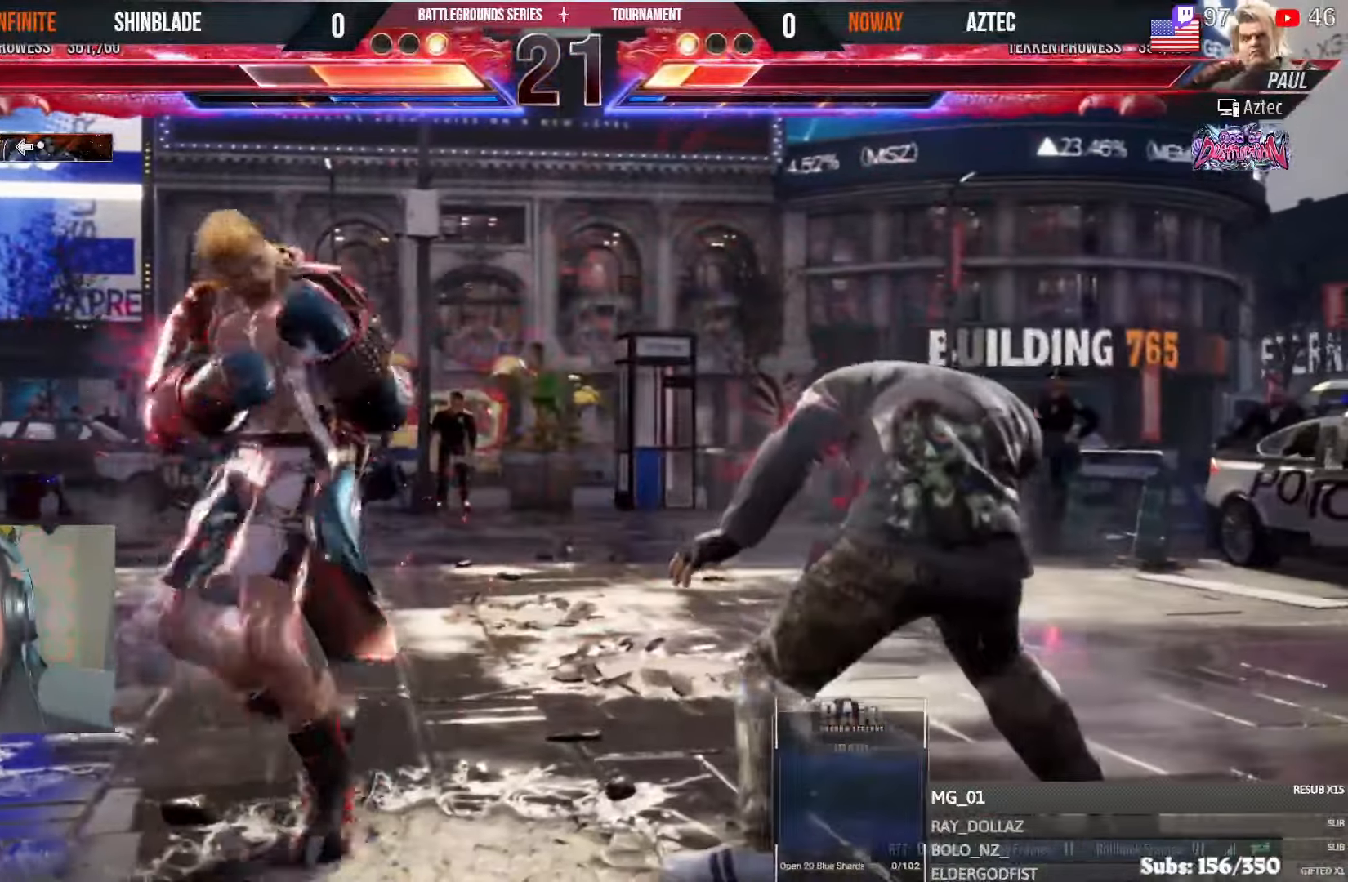
{"dt_ms": 500, "buttons": ["TRIANGLE", "DPAD_RIGHT"], "left_stick": "center", "right_stick": "center", "events": [[16, "SQUARE", "down"], [50, "DPAD_RIGHT", "down"], [66, "L1", "up"], [100, "SQUARE", "up"], [150, "SQUARE", "down"], [216, "SQUARE", "up"], [266, "SQUARE", "down"], [350, "SQUARE", "up"], [416, "SQUARE", "down"], [500, "SQUARE", "up"]]}
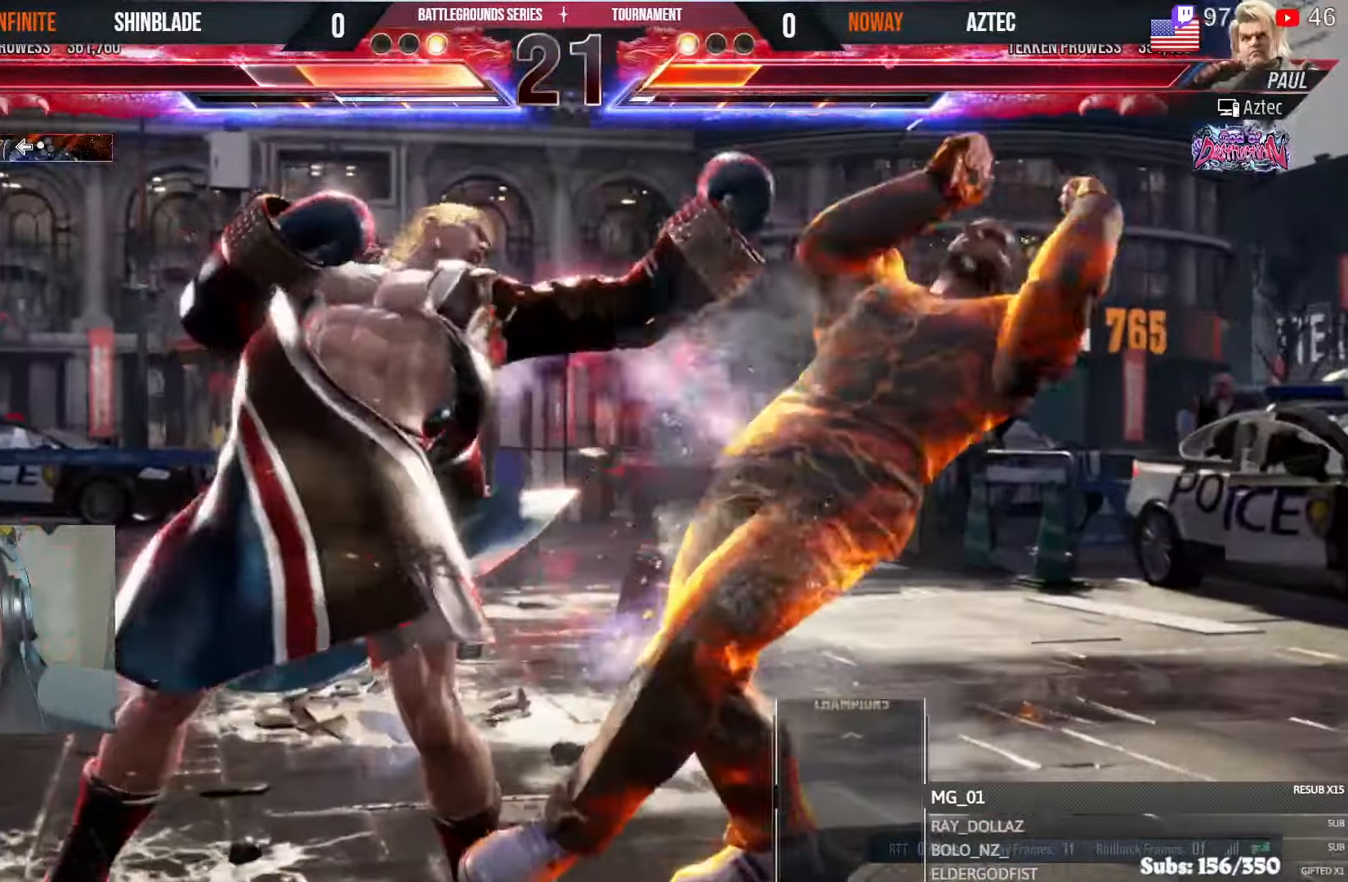
{"dt_ms": 1000, "buttons": ["DPAD_LEFT"], "left_stick": "center", "right_stick": "center"}
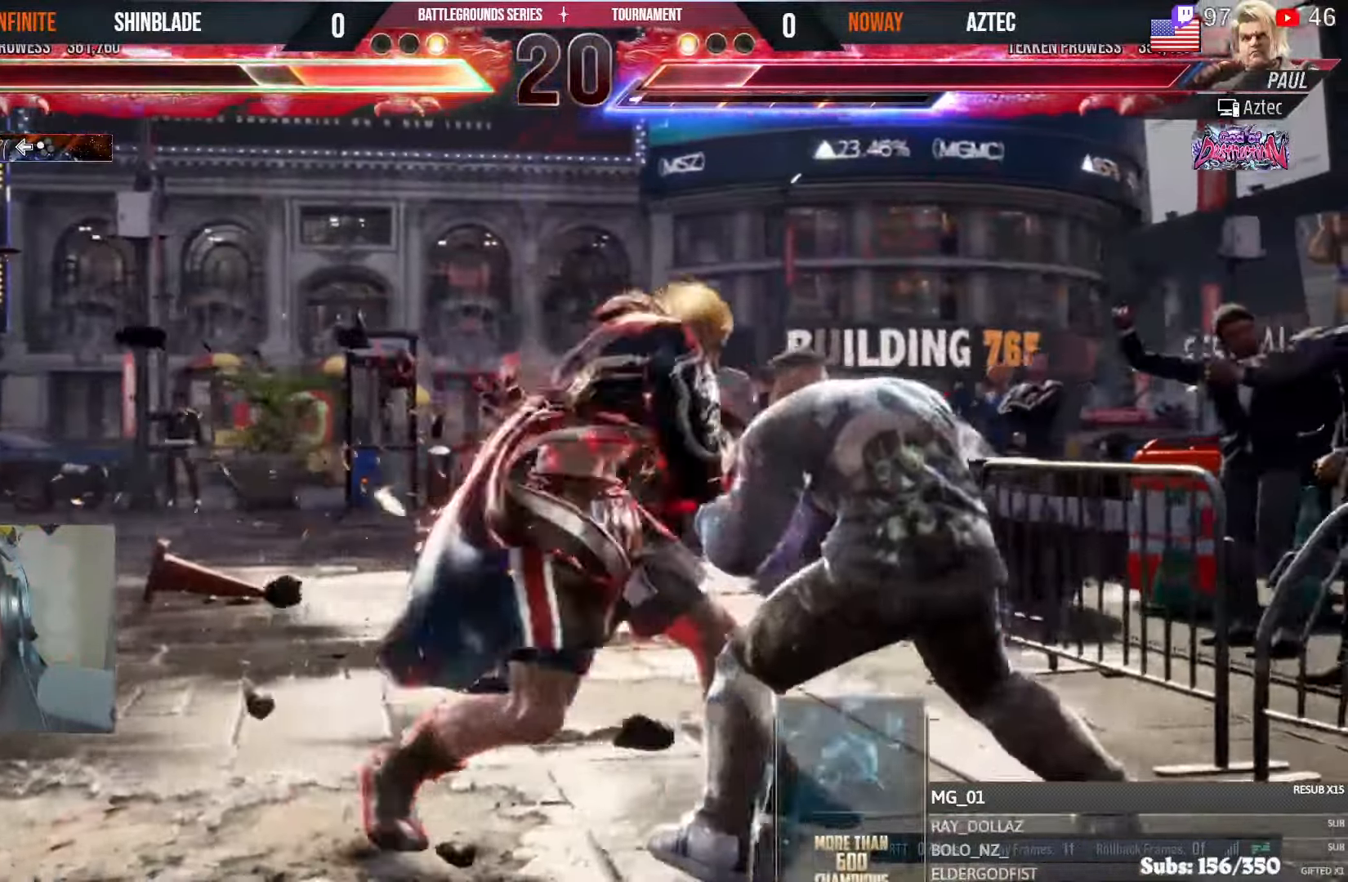
{"dt_ms": 500, "buttons": [], "left_stick": "center", "right_stick": "center", "events": [[16, "right_stick", "right"], [50, "R1", "down"], [66, "right_stick", "center"], [100, "R1", "up"], [166, "R1", "down"], [216, "R1", "up"], [266, "DPAD_LEFT", "up"]]}
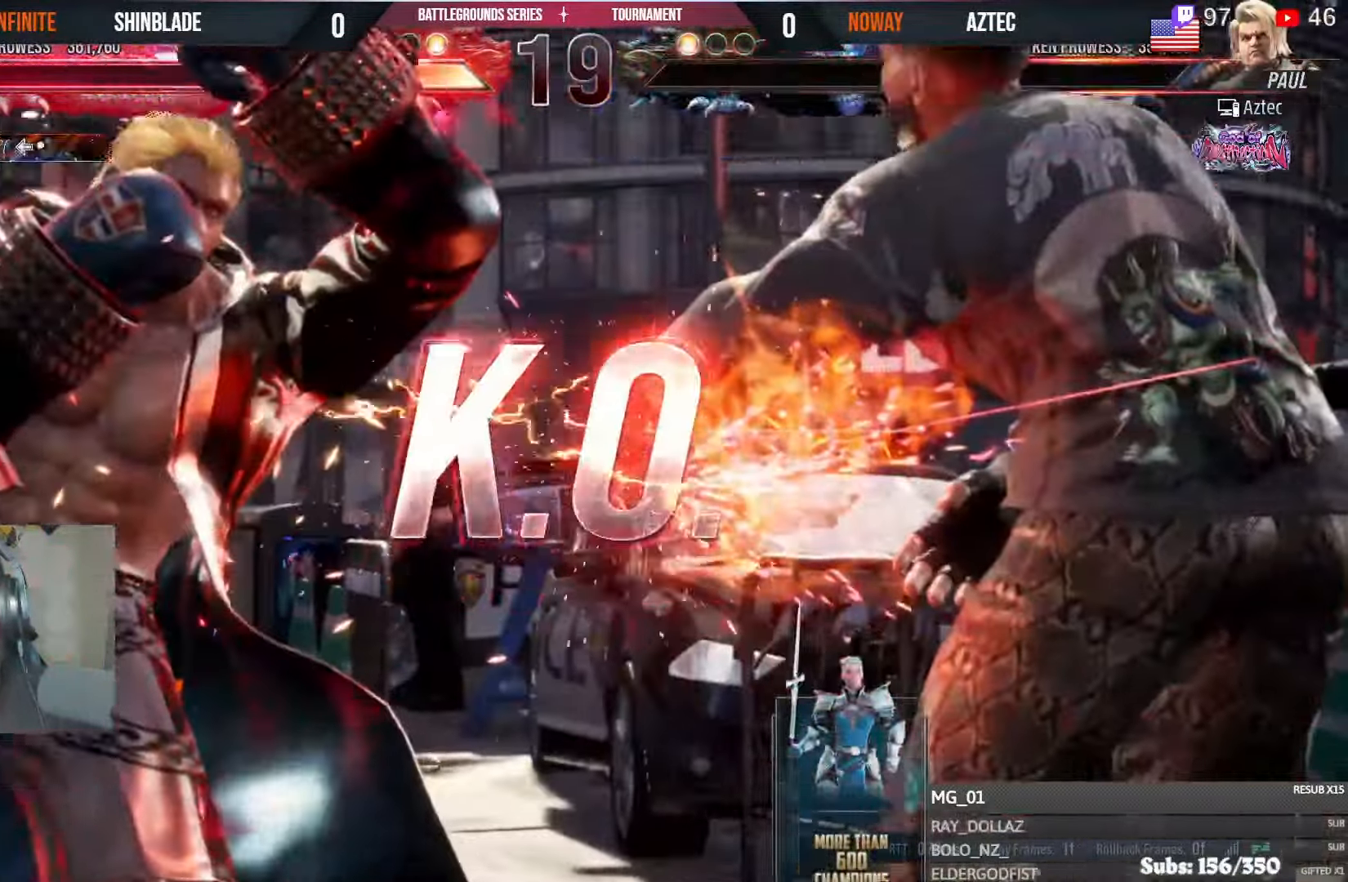
{"dt_ms": 500, "buttons": [], "left_stick": "center", "right_stick": "center", "events": []}
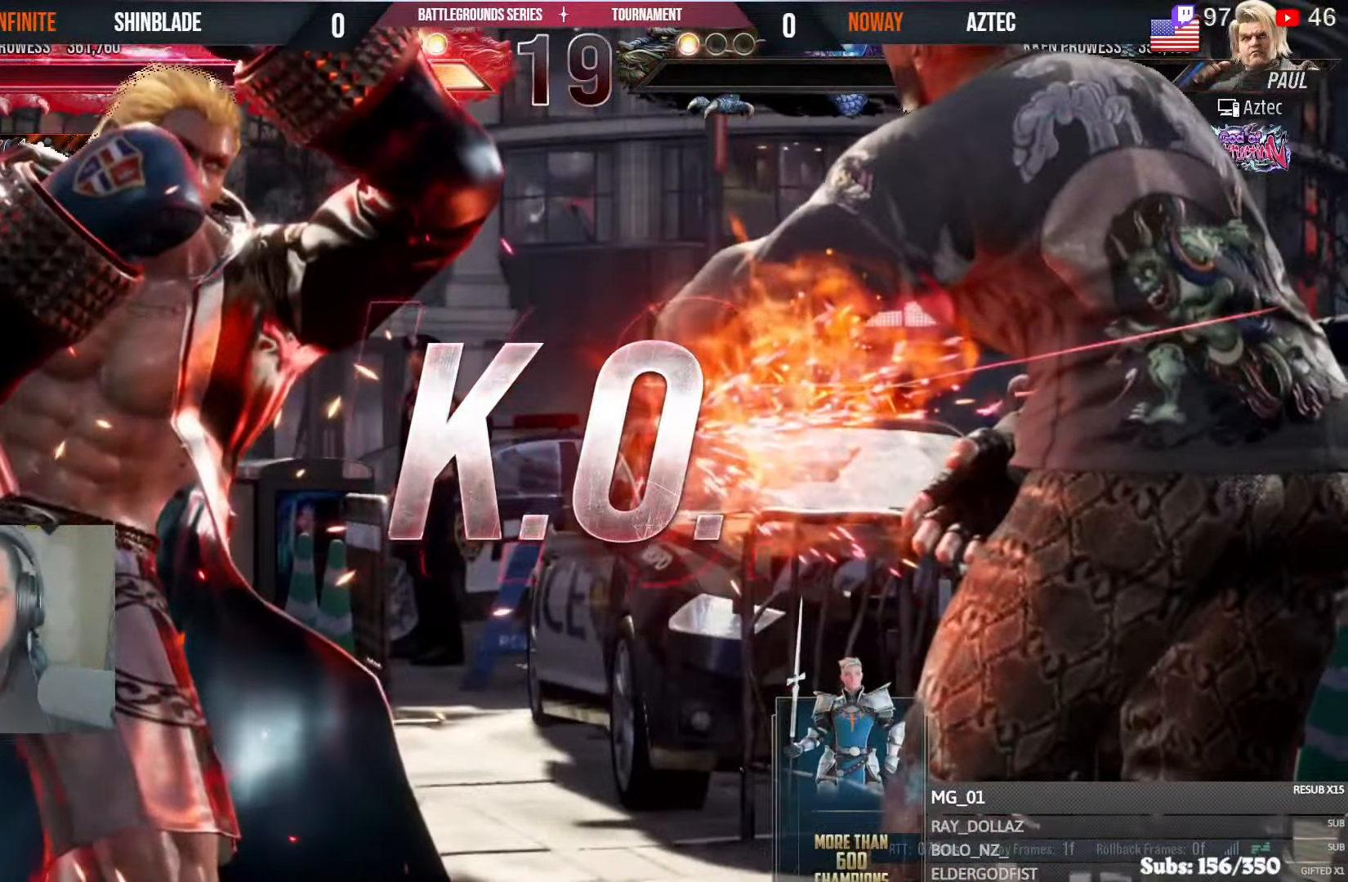
{"dt_ms": 500, "buttons": [], "left_stick": "center", "right_stick": "center", "events": []}